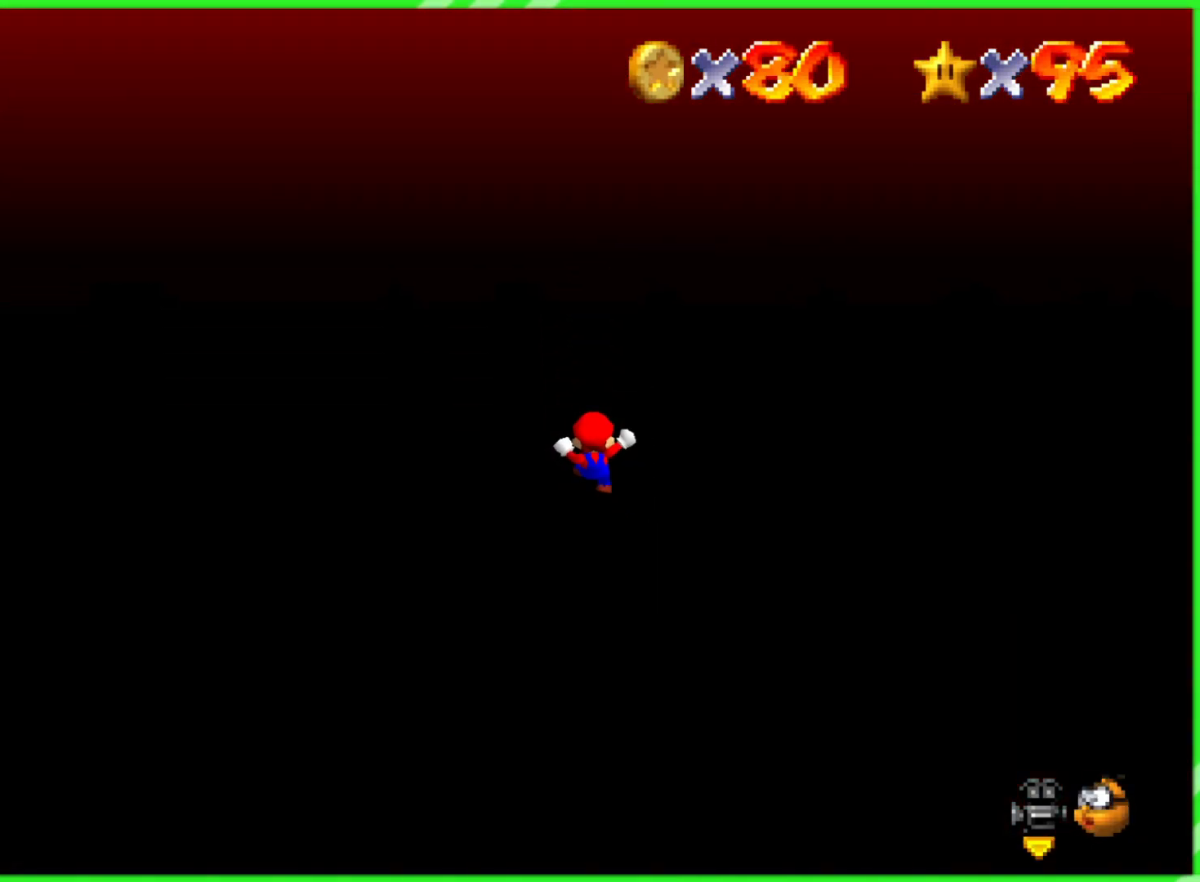
Gameplay with a controller (Nintendo layout); each line is a JSON object with the inputs held at the frame after it. "events" lists button and stick changes between this image and that frame as [ms after this image, input, new state], when the widget could be followed in between. Not read: DPAD_DOWN DPAD_UP L1 L3 R1 R3 X Y.
{"buttons": [], "left_stick": "center", "events": []}
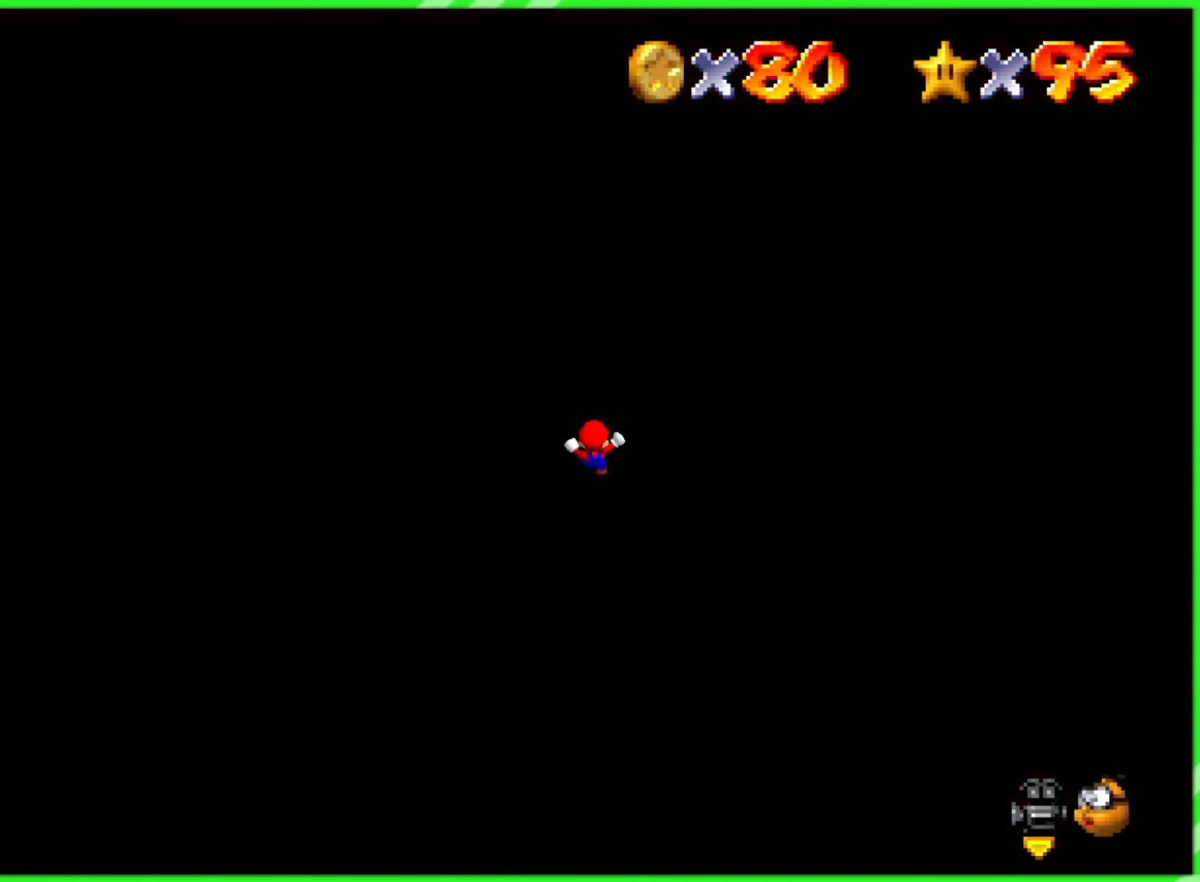
{"buttons": [], "left_stick": "center", "events": []}
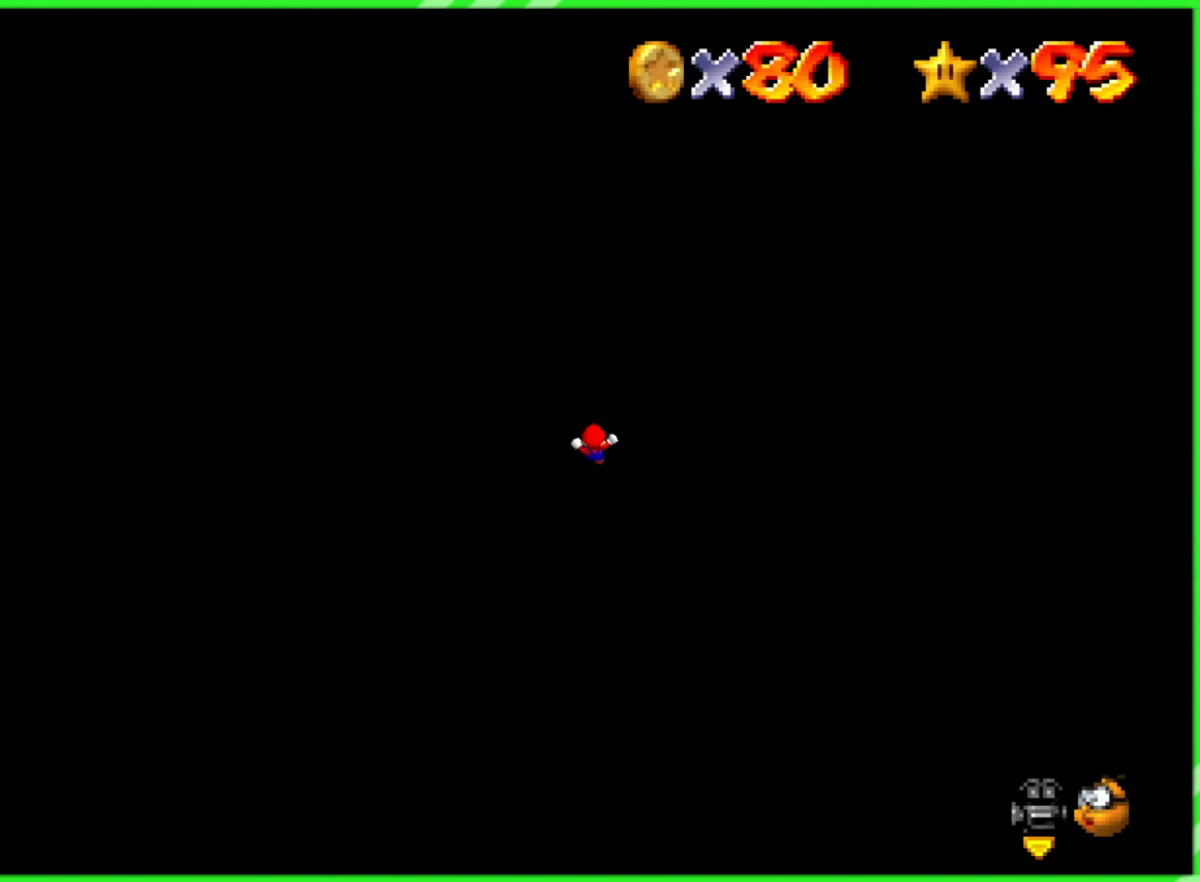
{"buttons": [], "left_stick": "center", "events": []}
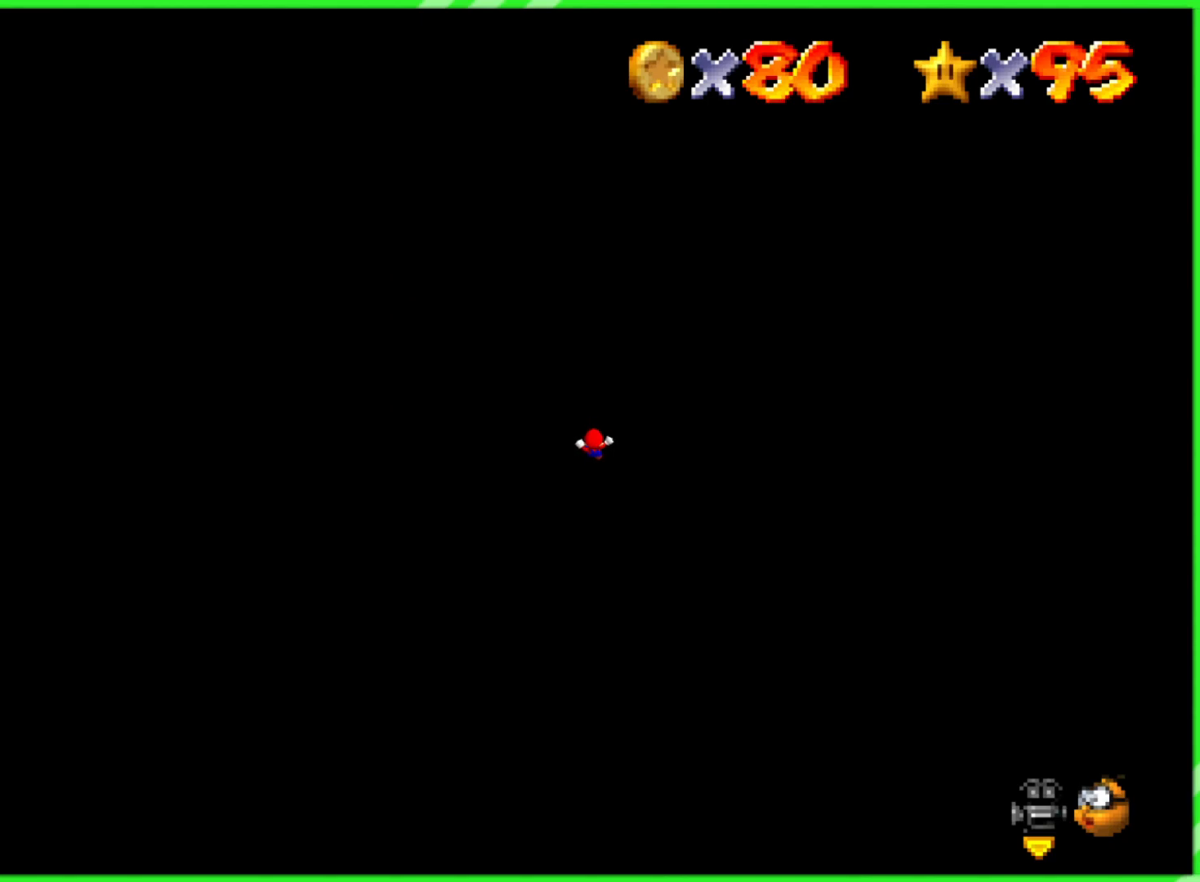
{"buttons": [], "left_stick": "center", "events": []}
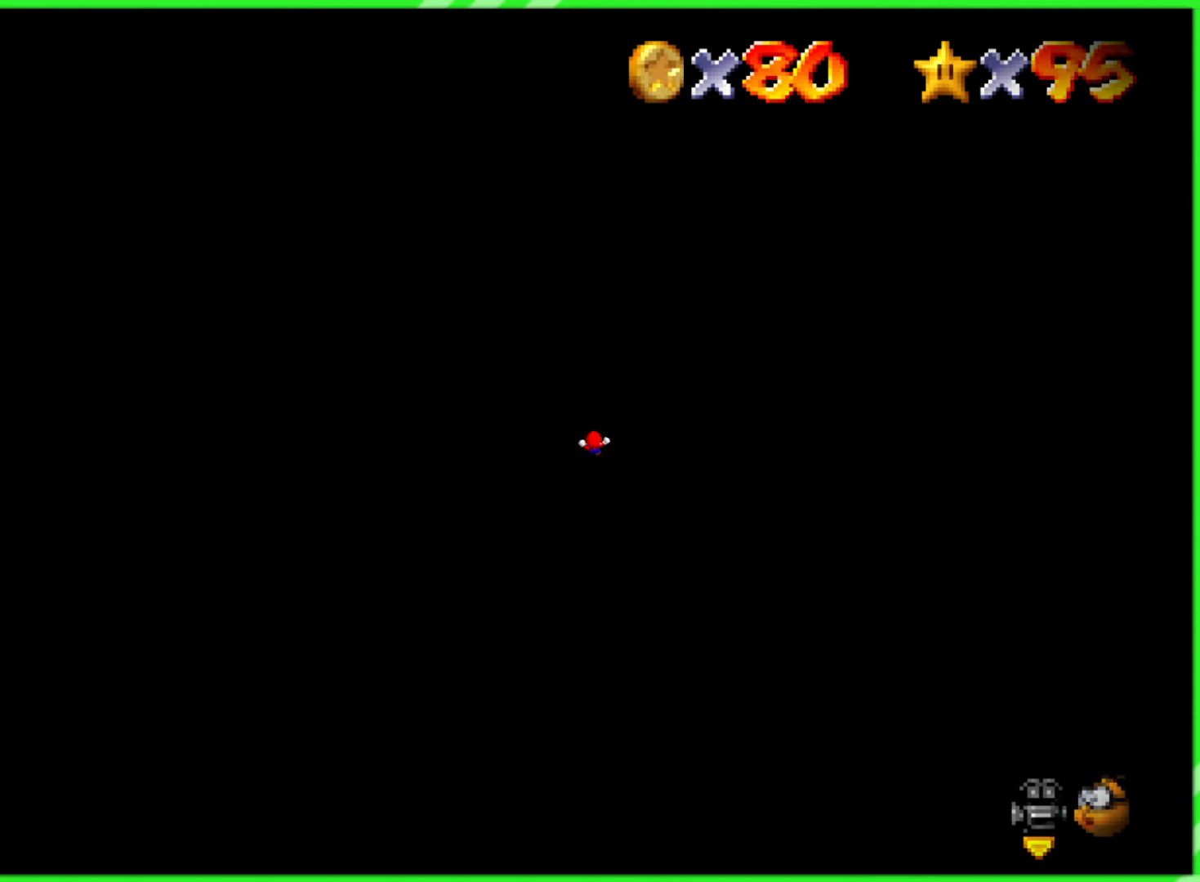
{"buttons": [], "left_stick": "center", "events": []}
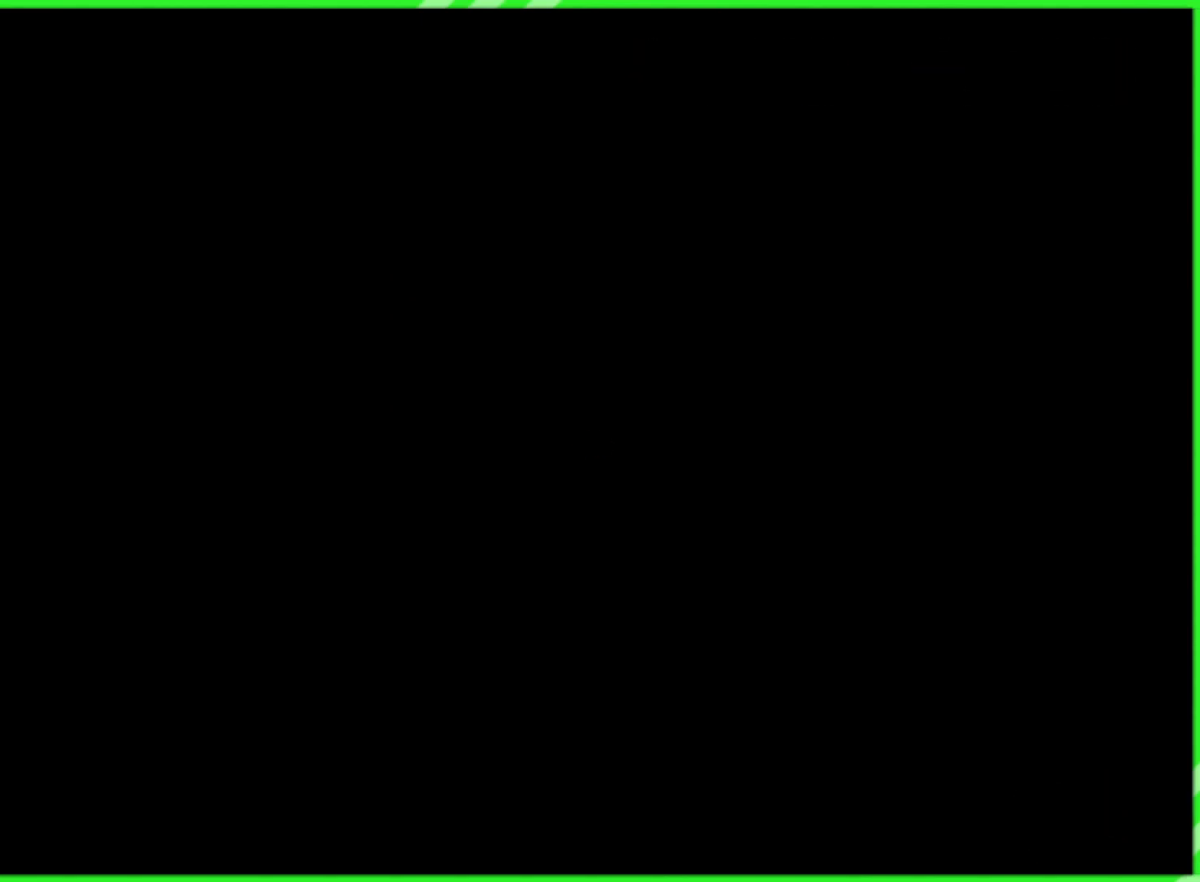
{"buttons": [], "left_stick": "center", "events": []}
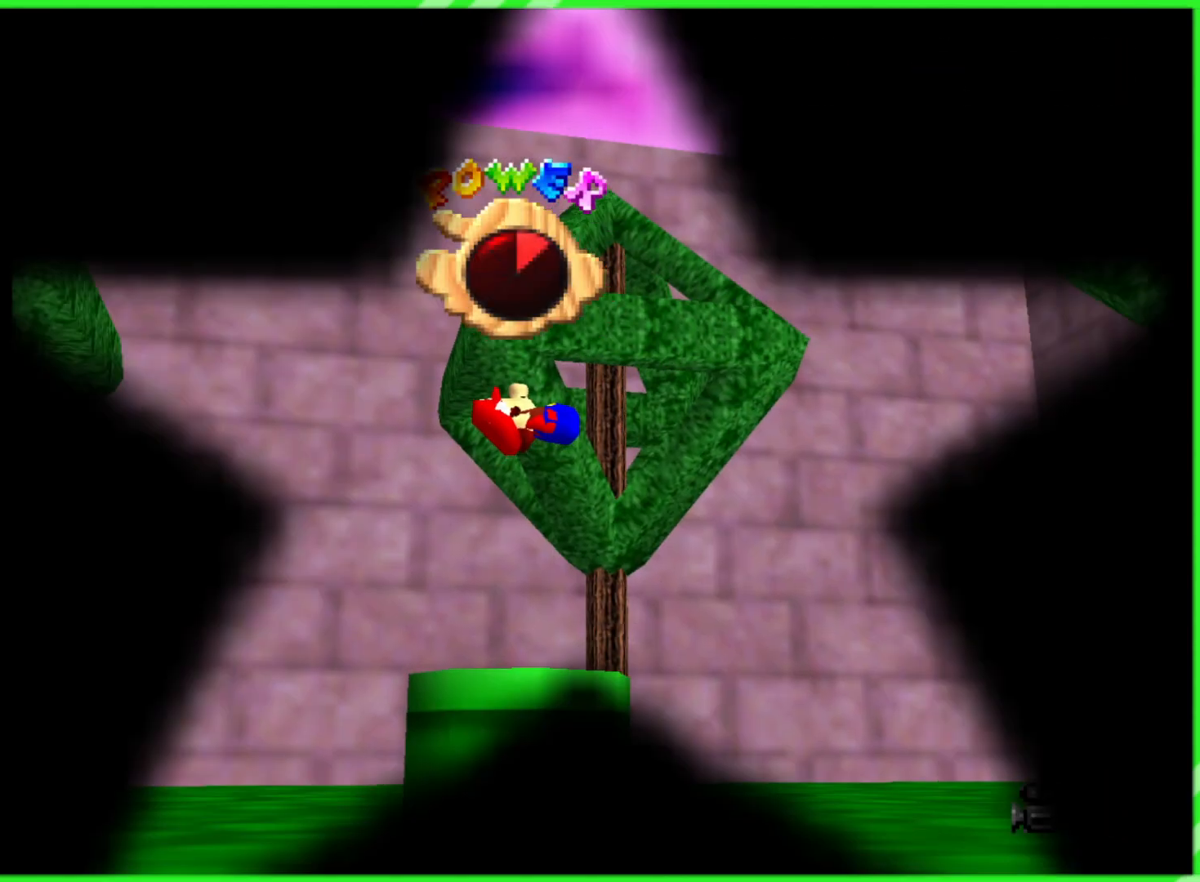
{"buttons": [], "left_stick": "center", "events": []}
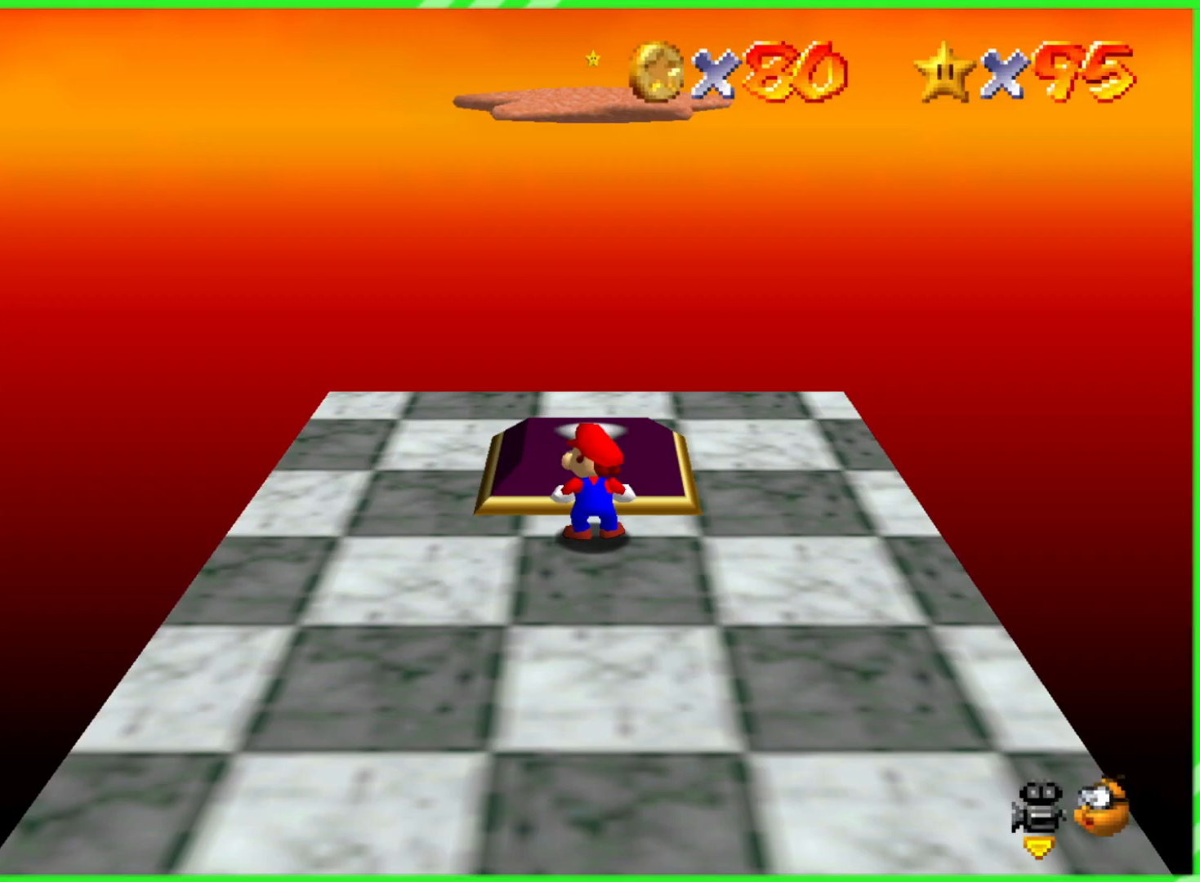
{"buttons": [], "left_stick": "center", "events": []}
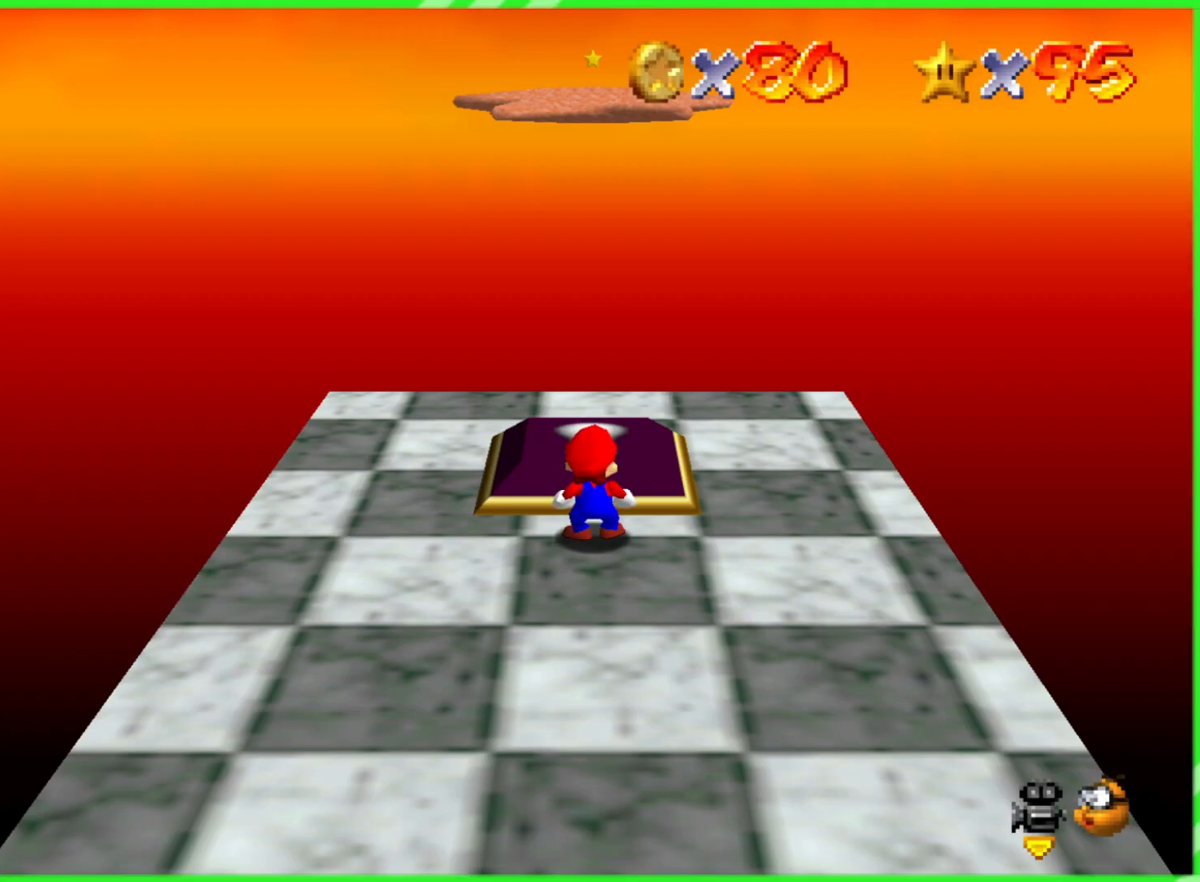
{"buttons": [], "left_stick": "up", "events": [[283, "left_stick", "up"]]}
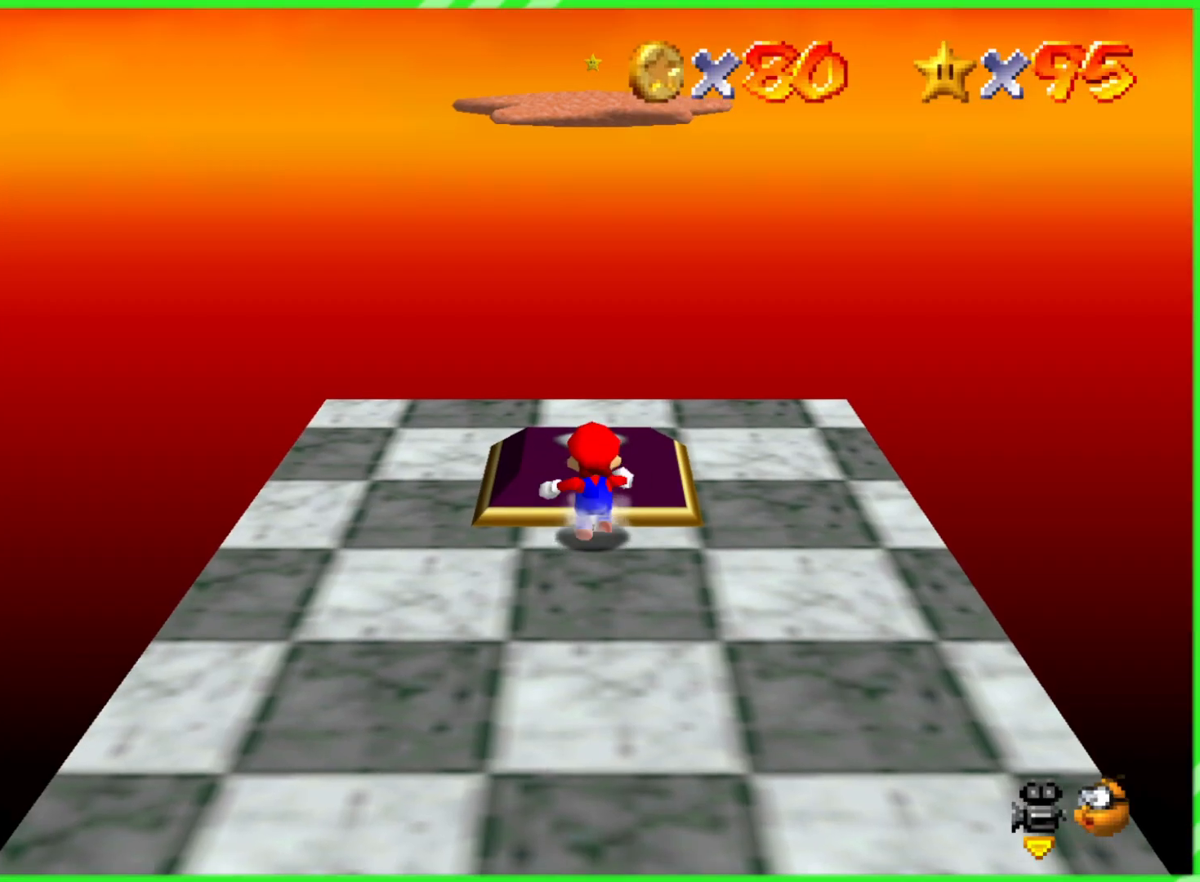
{"buttons": [], "left_stick": "up", "events": []}
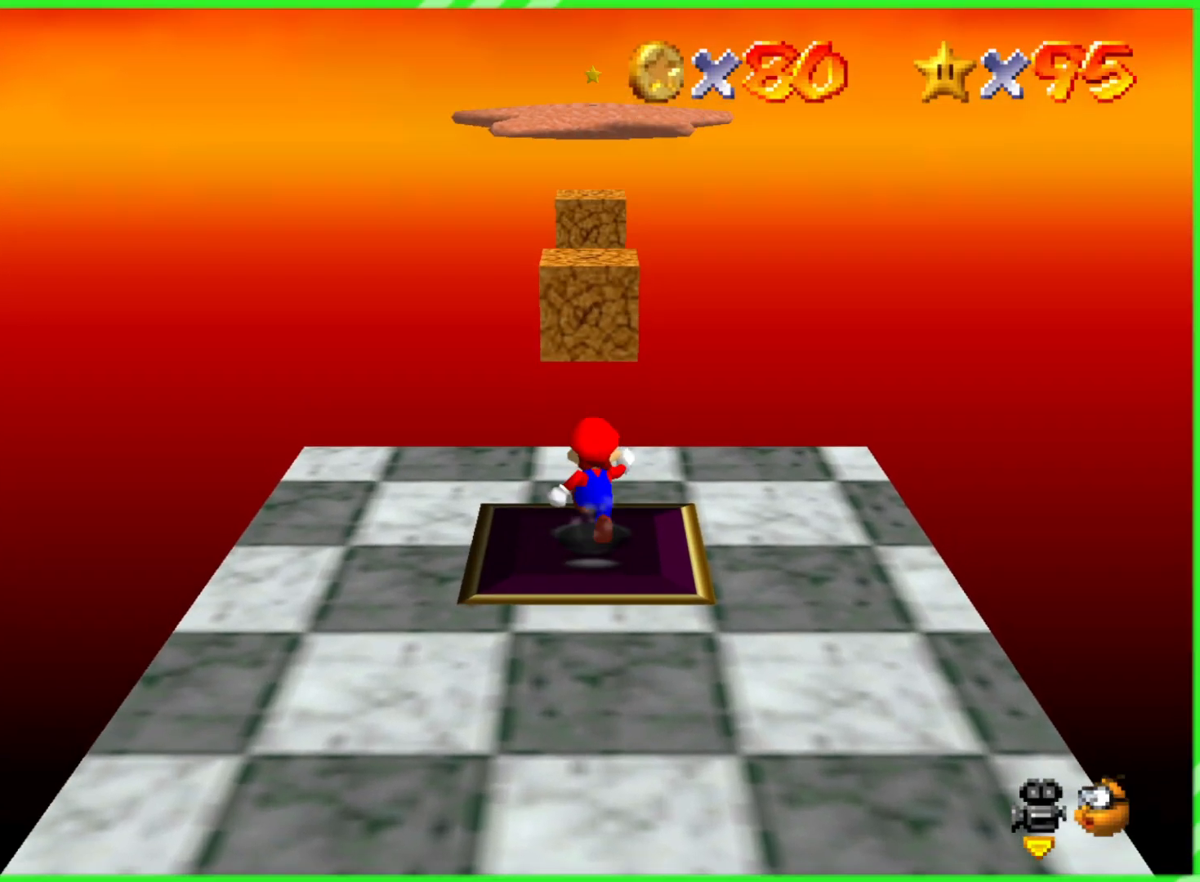
{"buttons": ["A"], "left_stick": "up", "events": [[317, "A", "down"]]}
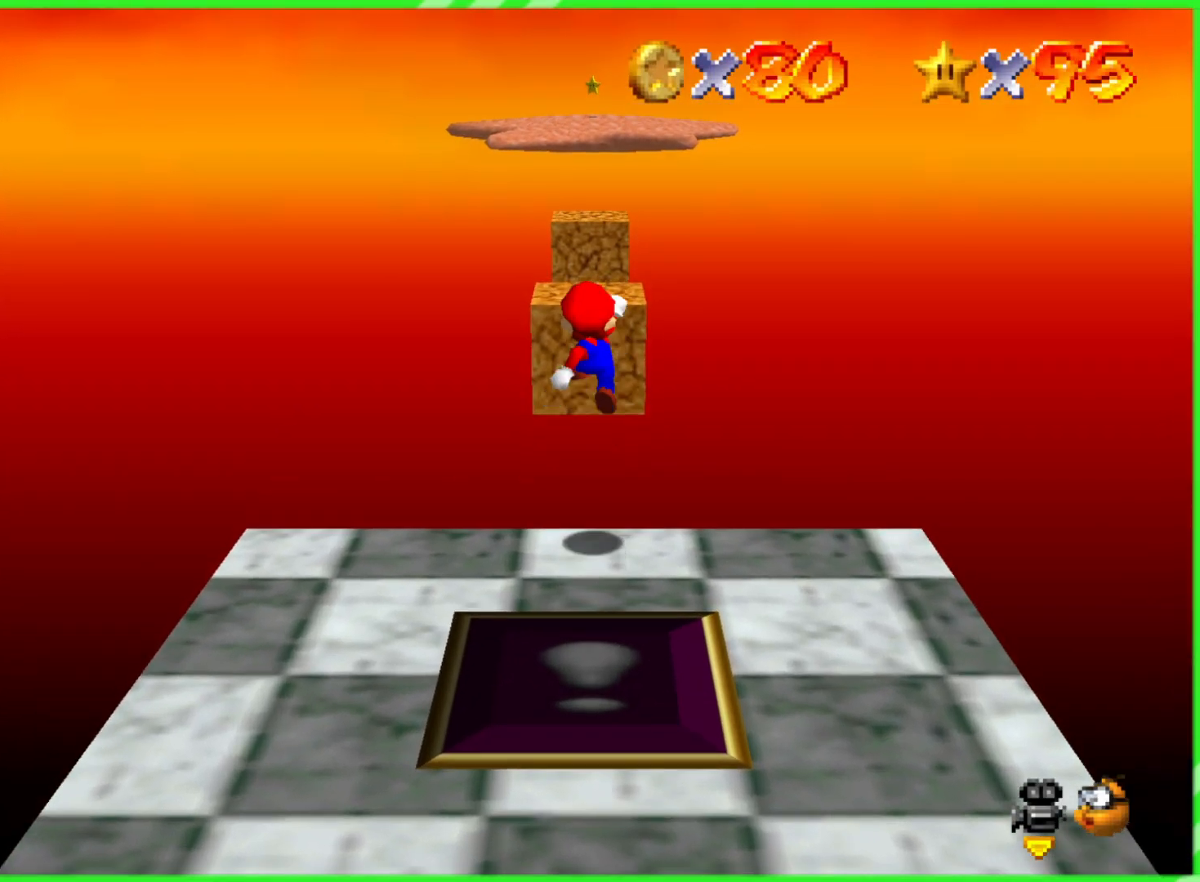
{"buttons": [], "left_stick": "up", "events": [[50, "A", "up"]]}
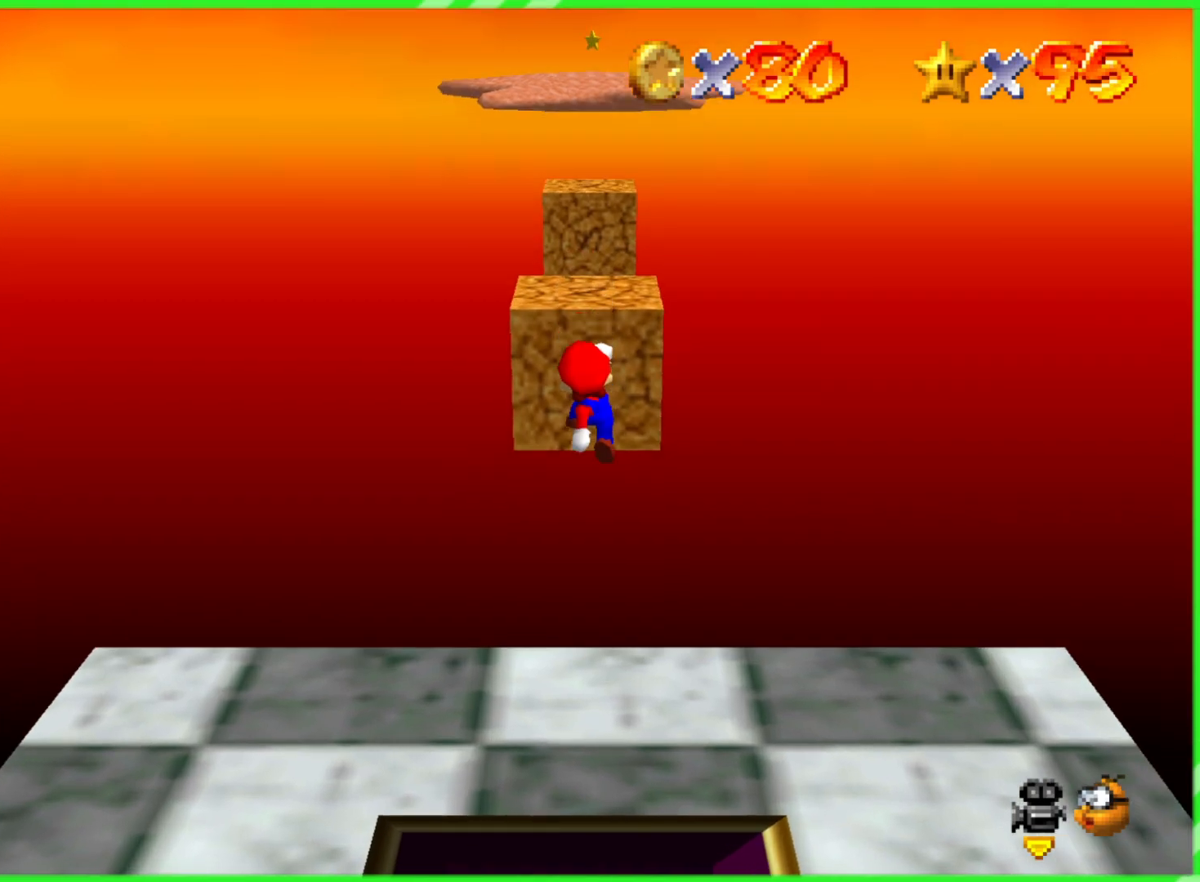
{"buttons": ["A"], "left_stick": "down", "events": [[167, "A", "down"], [383, "left_stick", "down"]]}
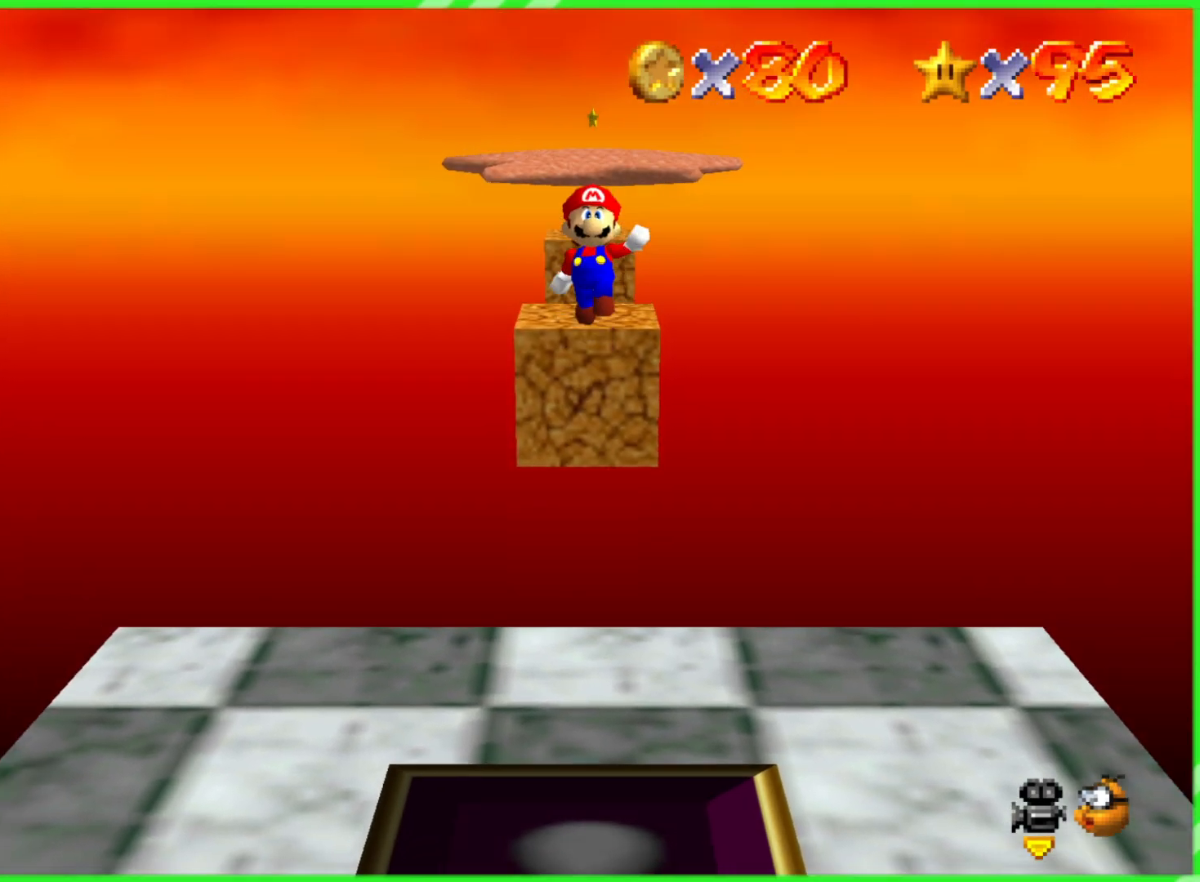
{"buttons": ["A"], "left_stick": "down", "events": []}
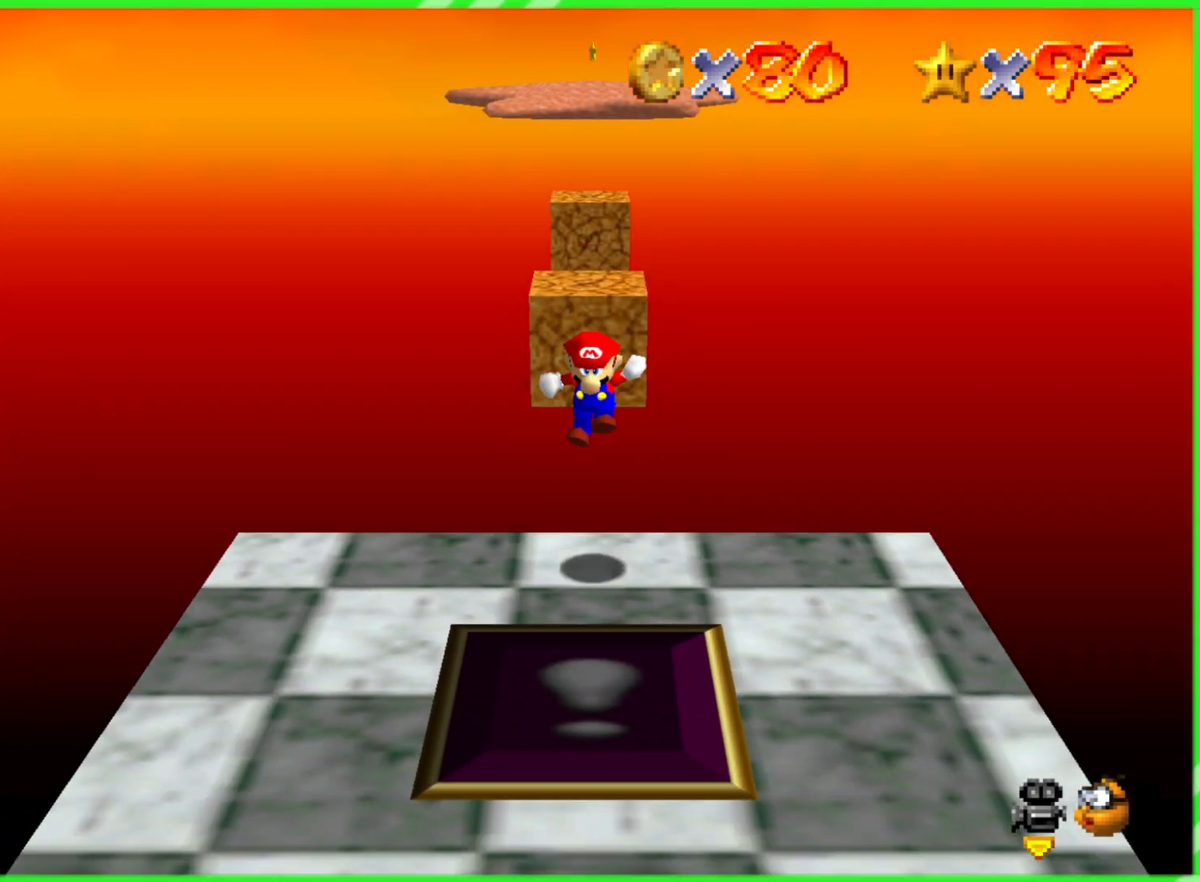
{"buttons": [], "left_stick": "center", "events": [[83, "A", "up"], [317, "left_stick", "center"]]}
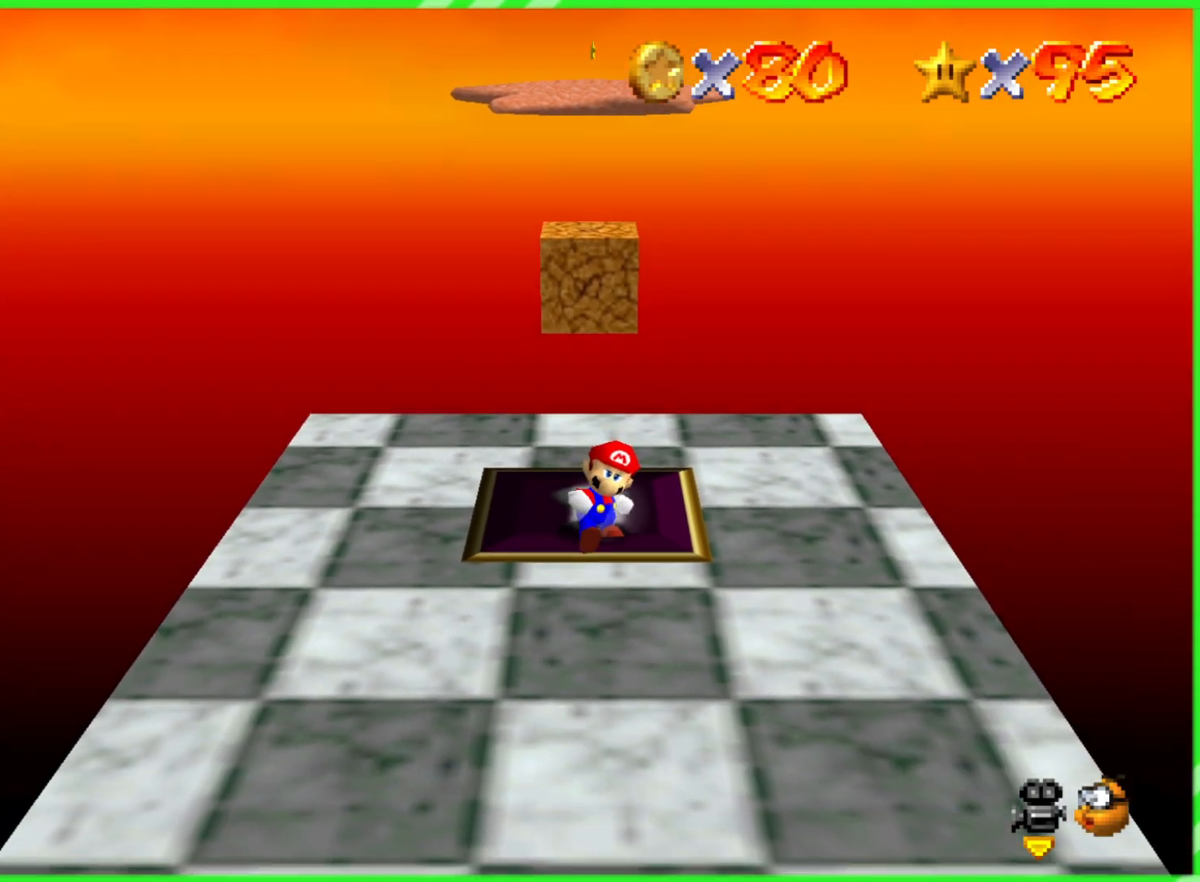
{"buttons": [], "left_stick": "center", "events": []}
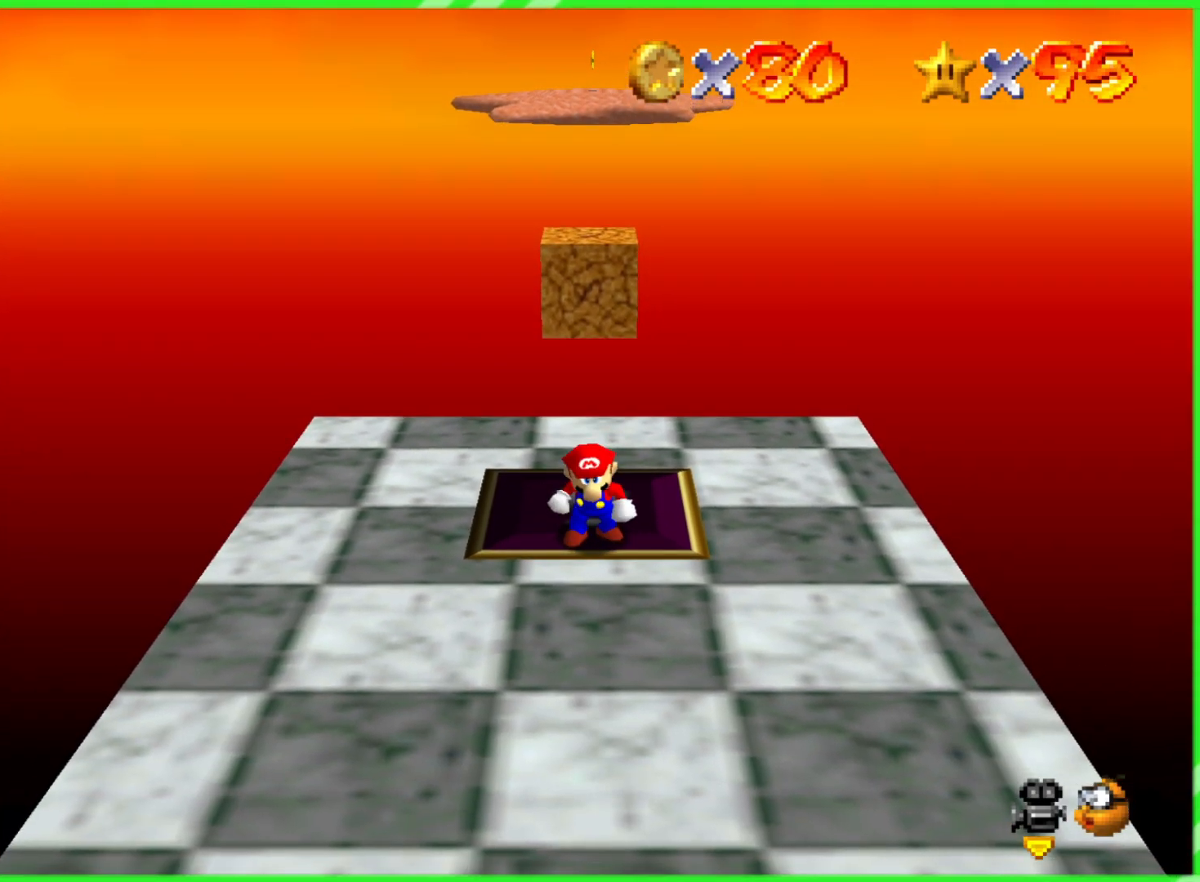
{"buttons": [], "left_stick": "down", "events": [[200, "left_stick", "down"]]}
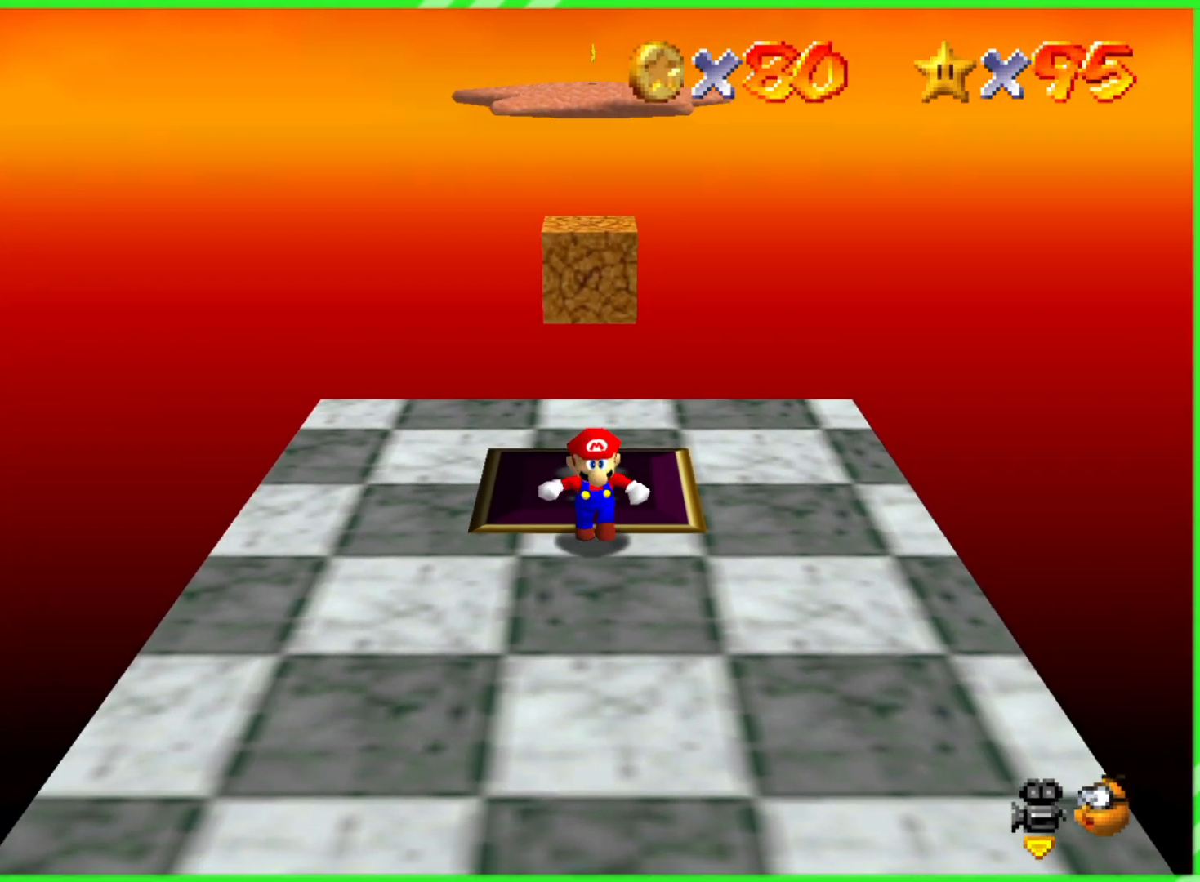
{"buttons": [], "left_stick": "center", "events": [[233, "left_stick", "center"]]}
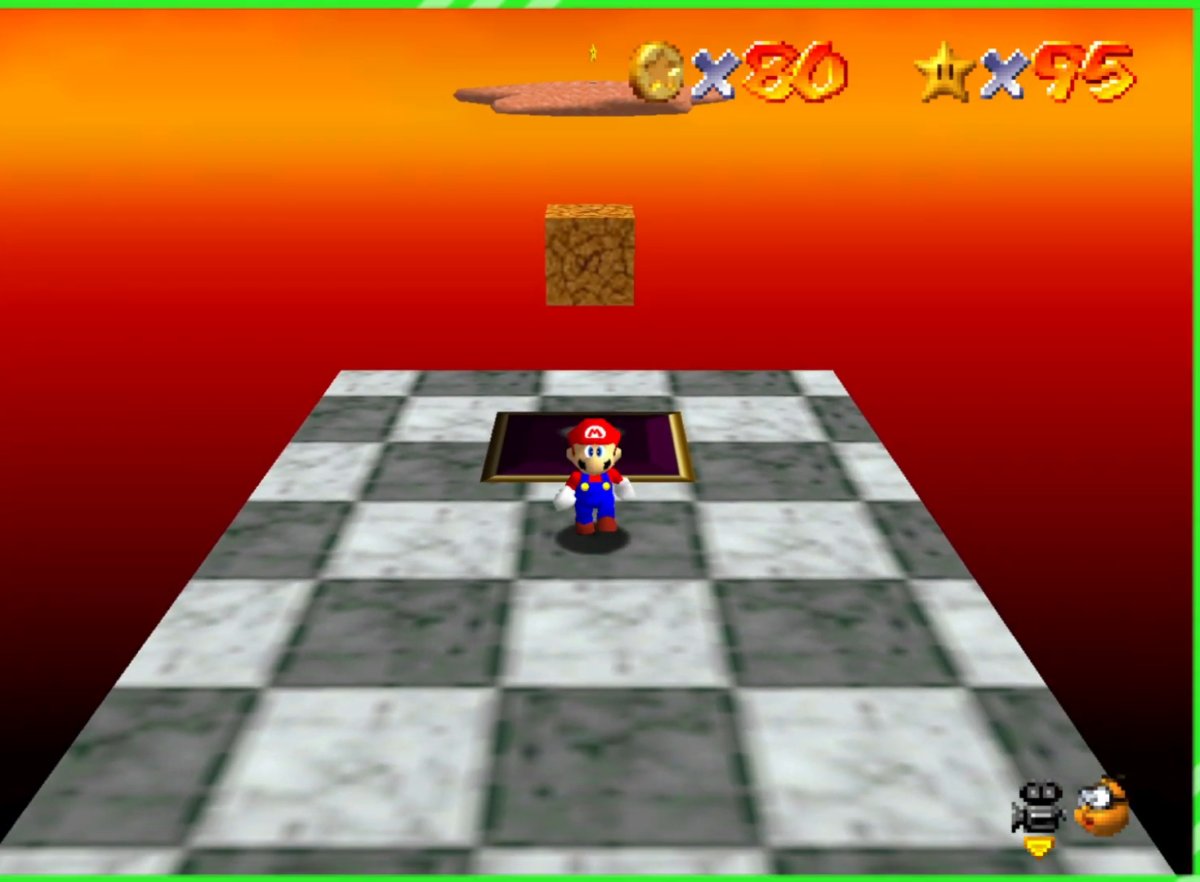
{"buttons": [], "left_stick": "center", "events": []}
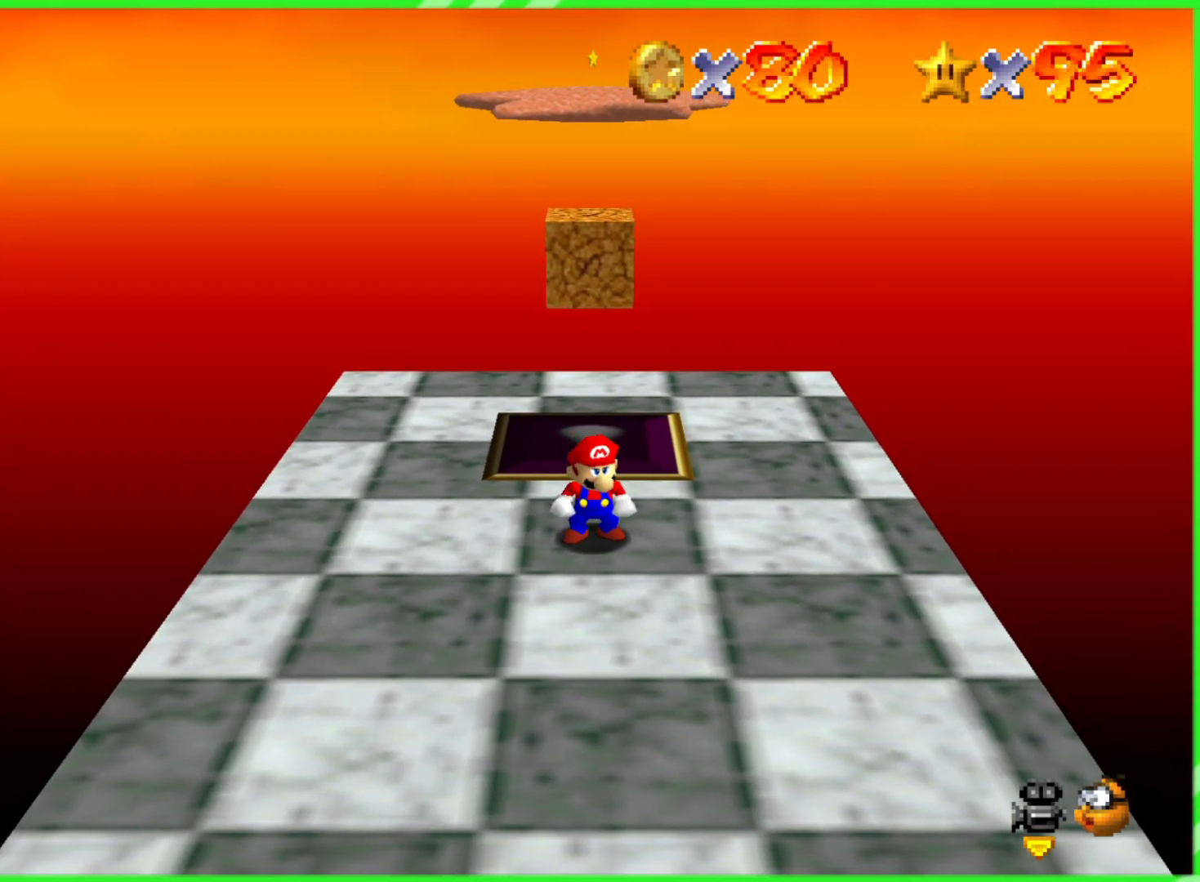
{"buttons": [], "left_stick": "center", "events": []}
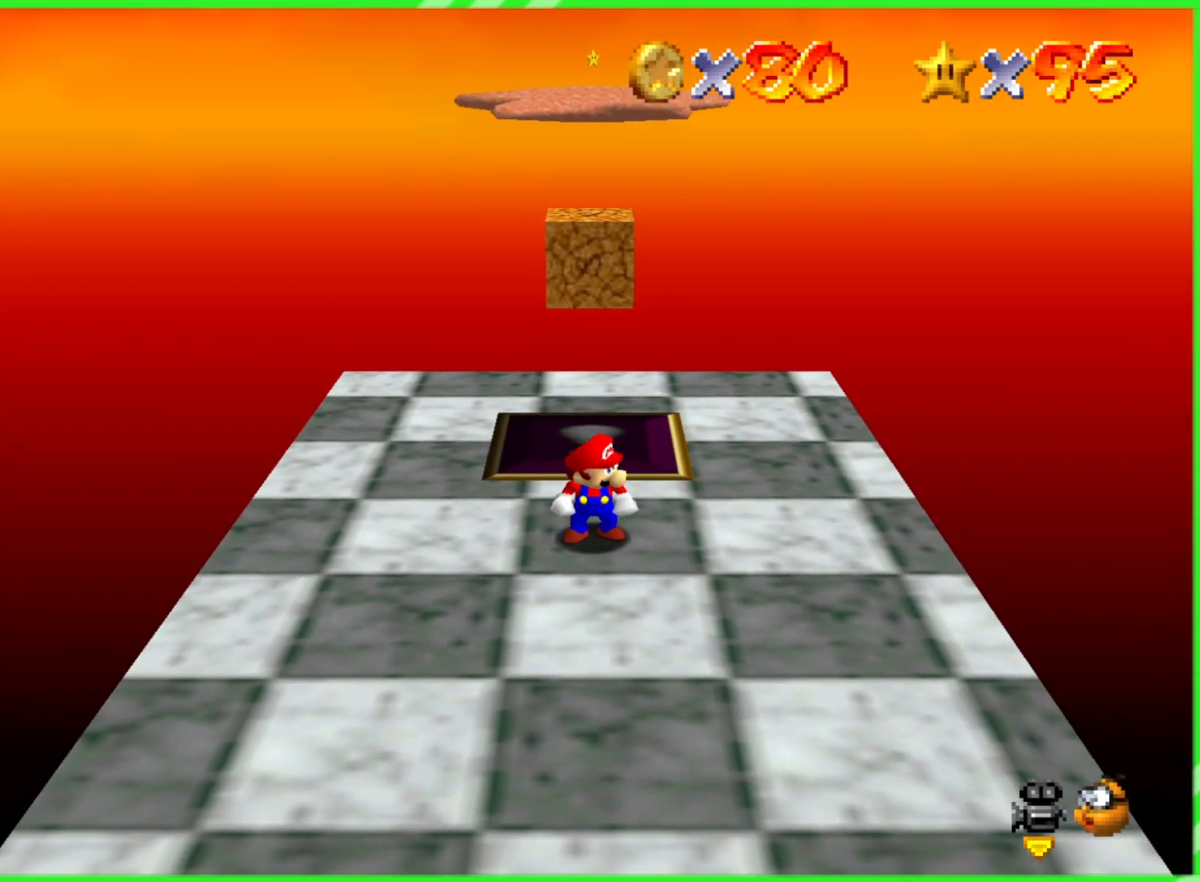
{"buttons": [], "left_stick": "center", "events": []}
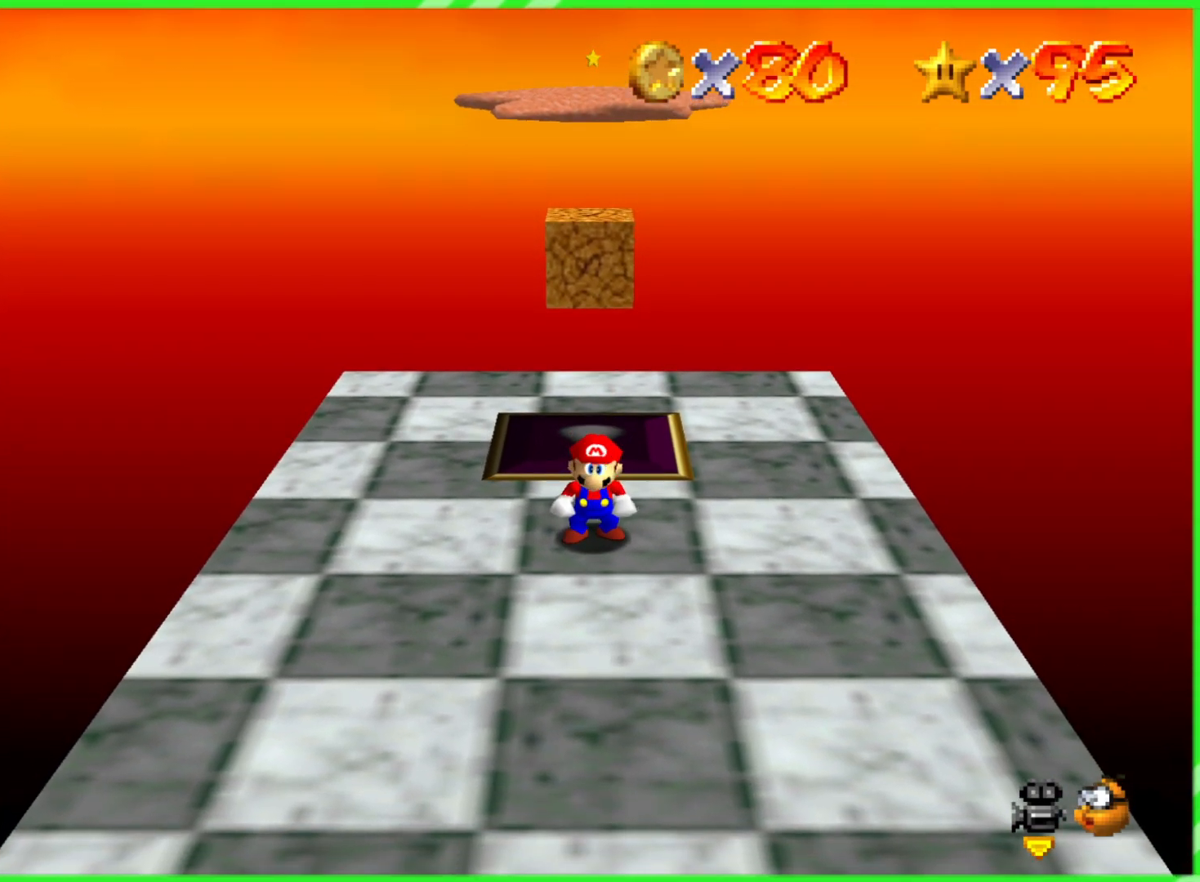
{"buttons": [], "left_stick": "center", "events": []}
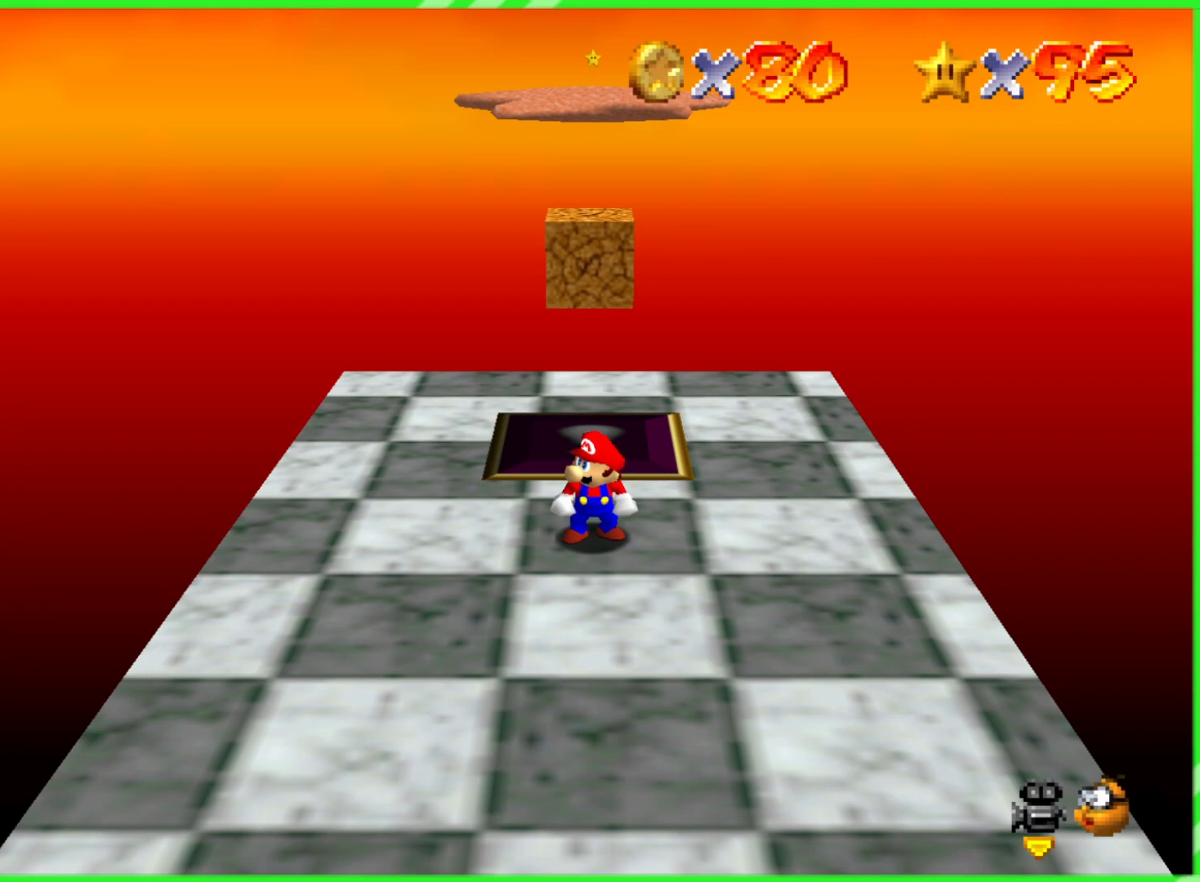
{"buttons": [], "left_stick": "center", "events": []}
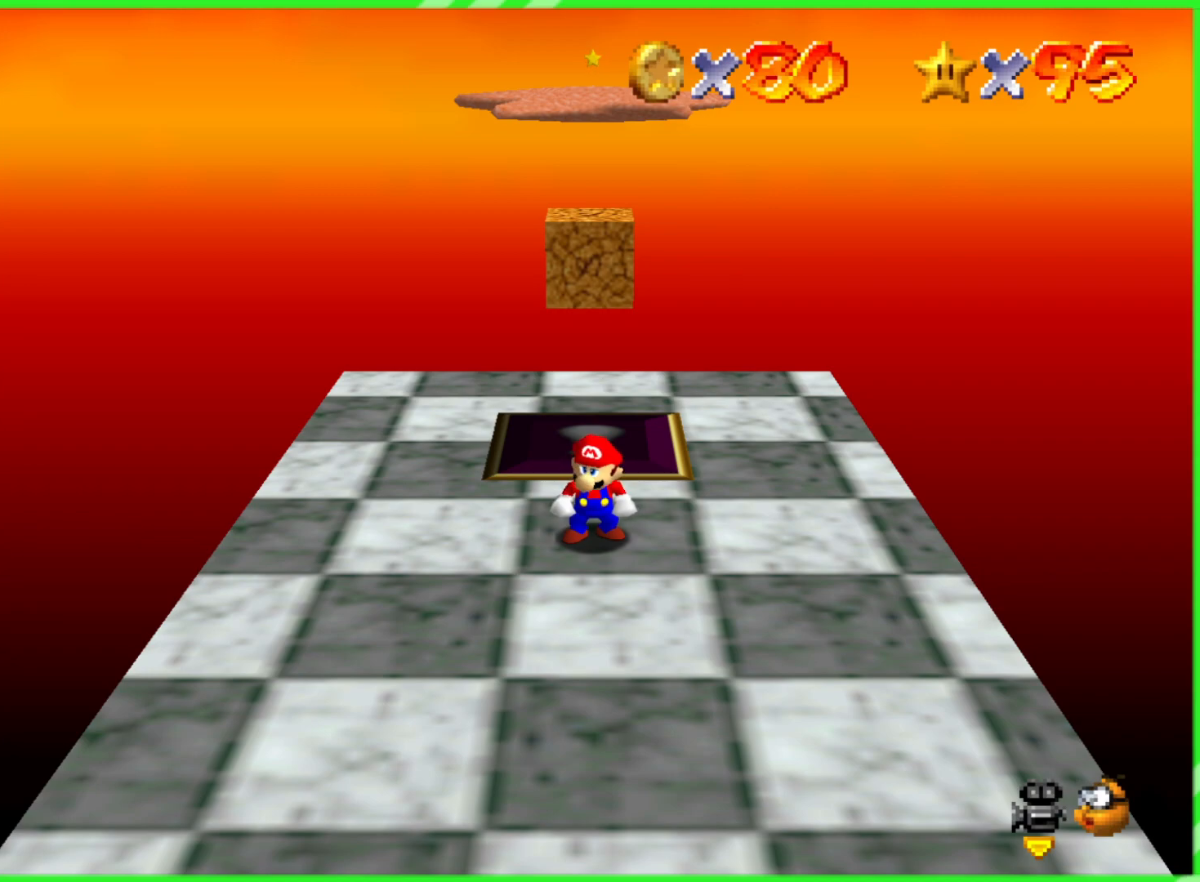
{"buttons": ["B"], "left_stick": "center", "events": [[500, "B", "down"]]}
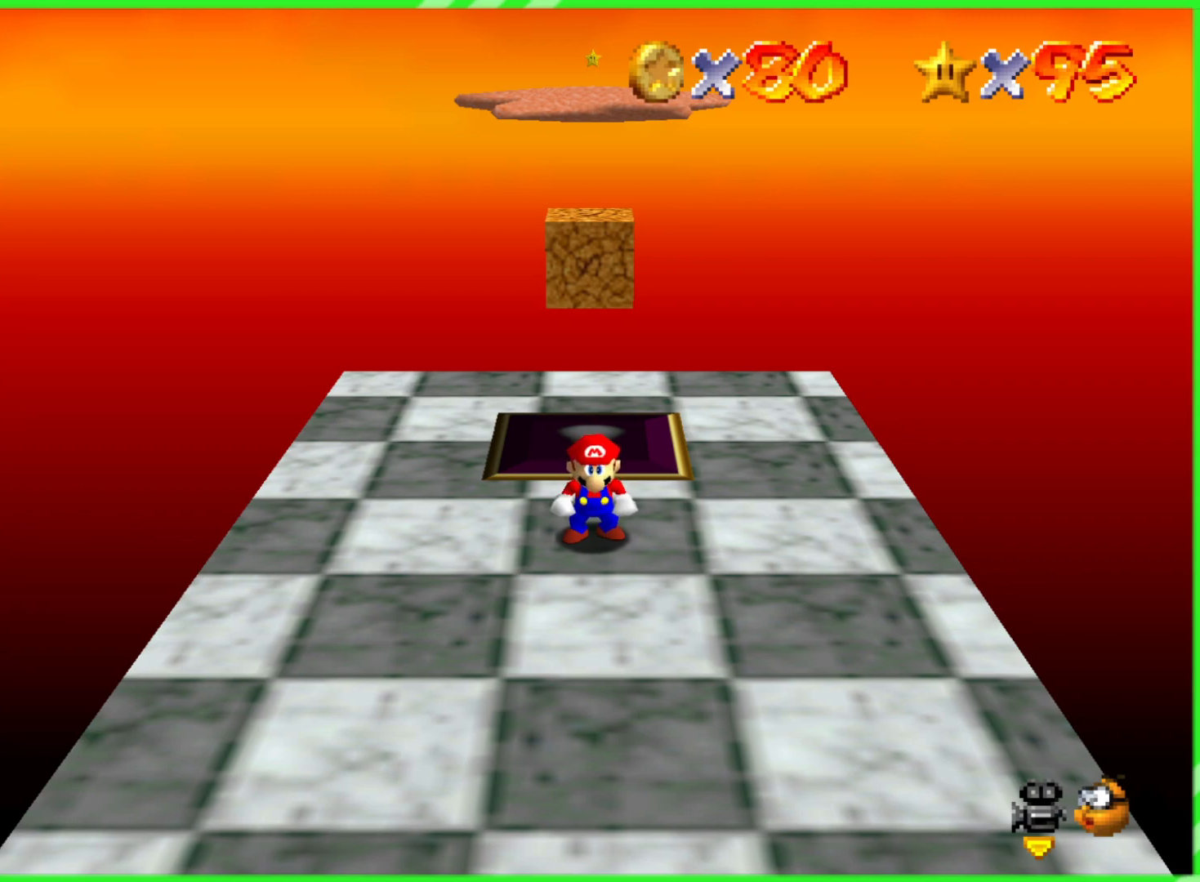
{"buttons": [], "left_stick": "center", "events": [[33, "B", "up"], [350, "B", "down"], [383, "B", "up"]]}
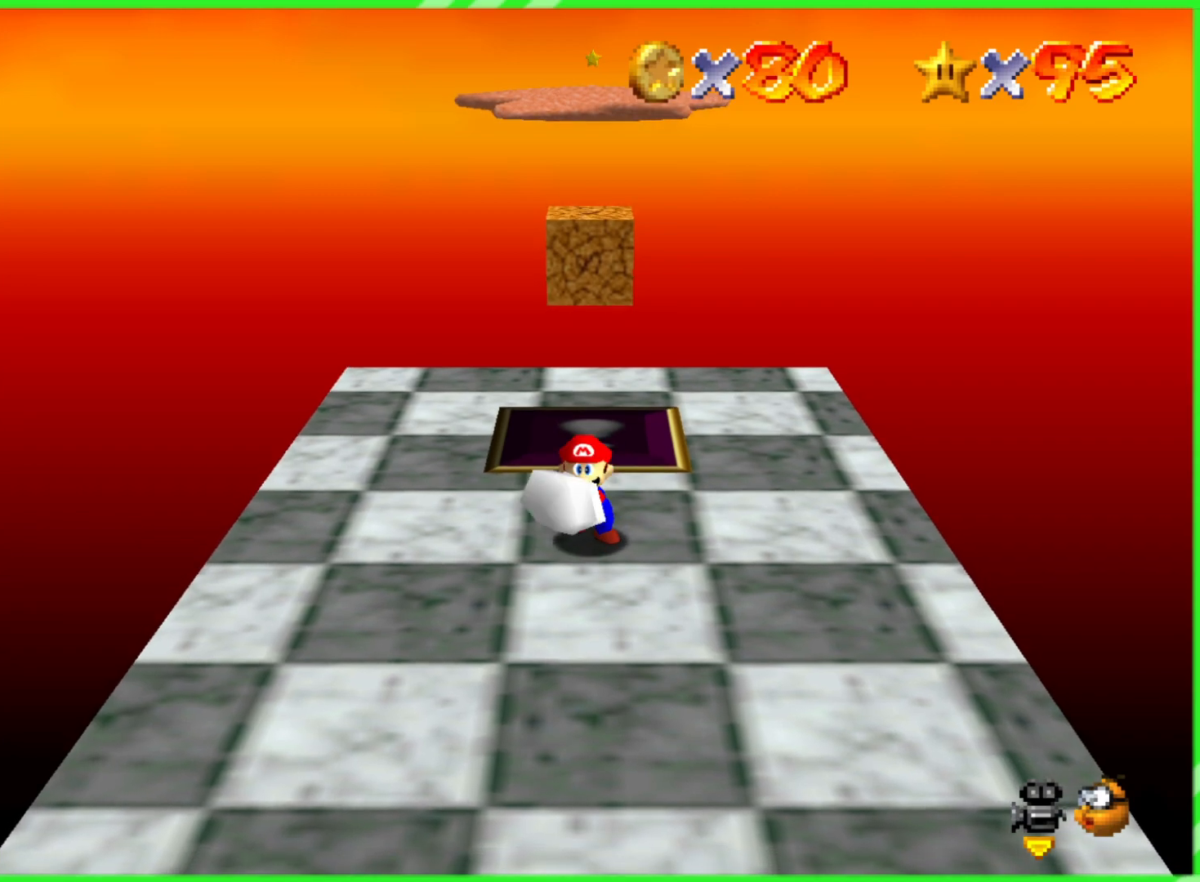
{"buttons": [], "left_stick": "center", "events": [[217, "B", "down"], [283, "B", "up"]]}